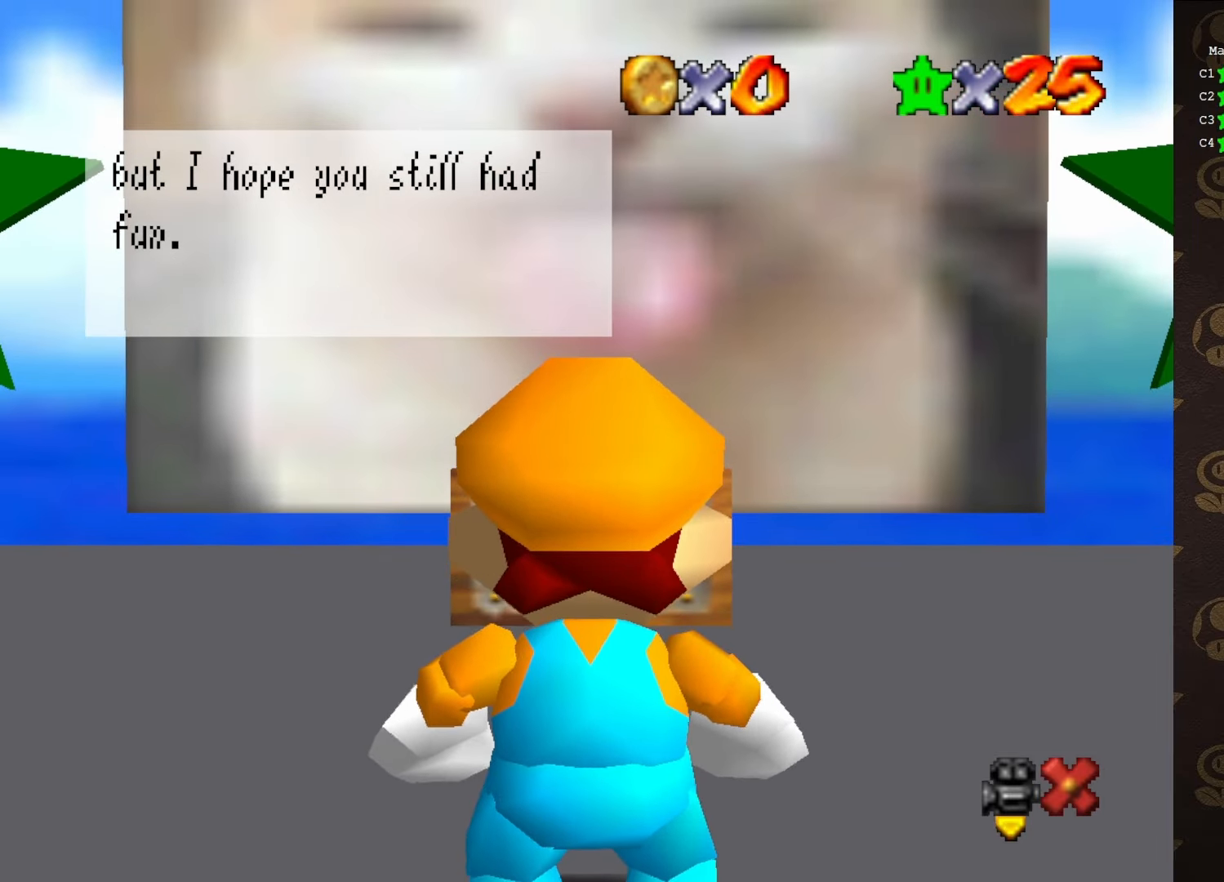
Gameplay with a controller (Nintendo layout); each line is a JSON object with the inputs held at the frame after it. "events" lists button and stick changes between this image and that frame as [ms after this image, input, new state], when the widget could be followed in between. Not read: L1 L3 R1 R3.
{"buttons": [], "left_stick": "center", "events": [[16, "A", "down"], [116, "A", "up"]]}
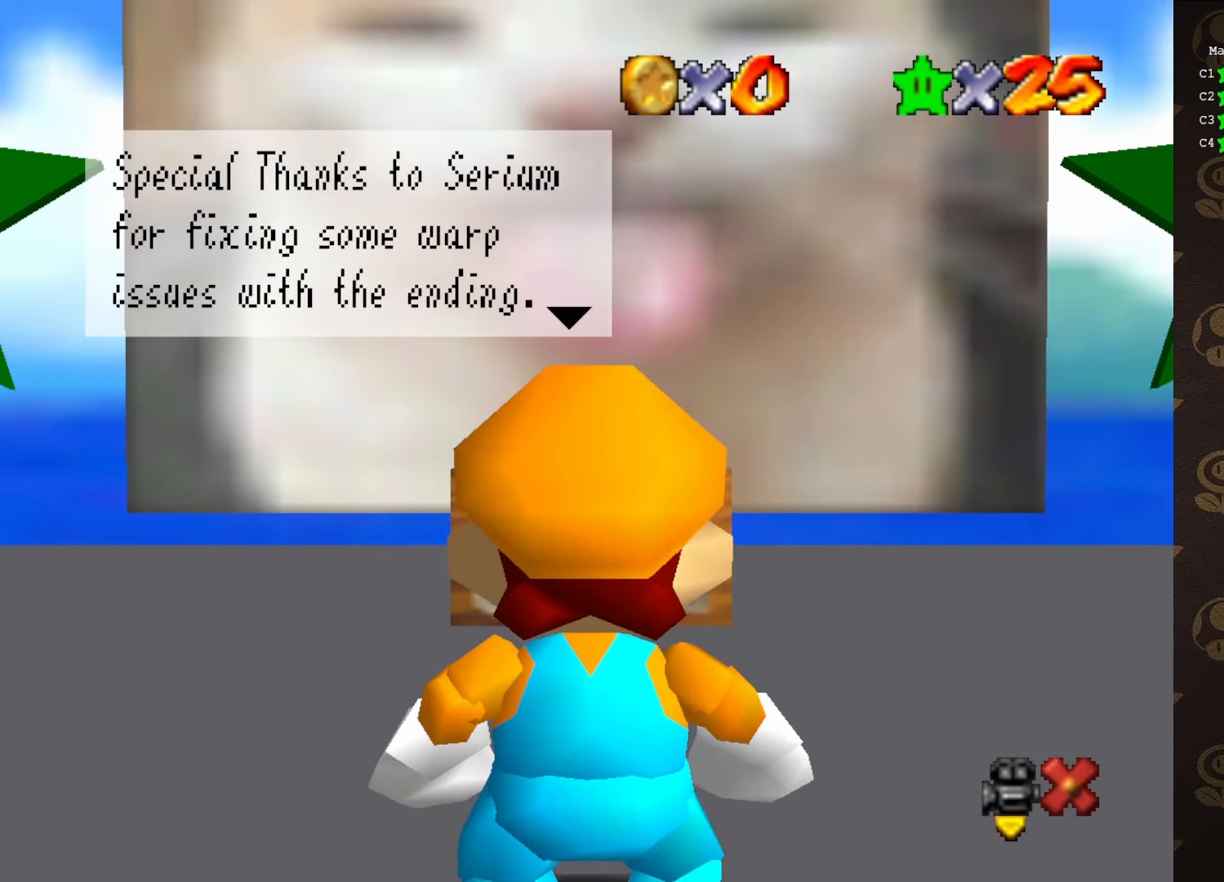
{"buttons": [], "left_stick": "center", "events": [[116, "A", "down"], [250, "A", "up"]]}
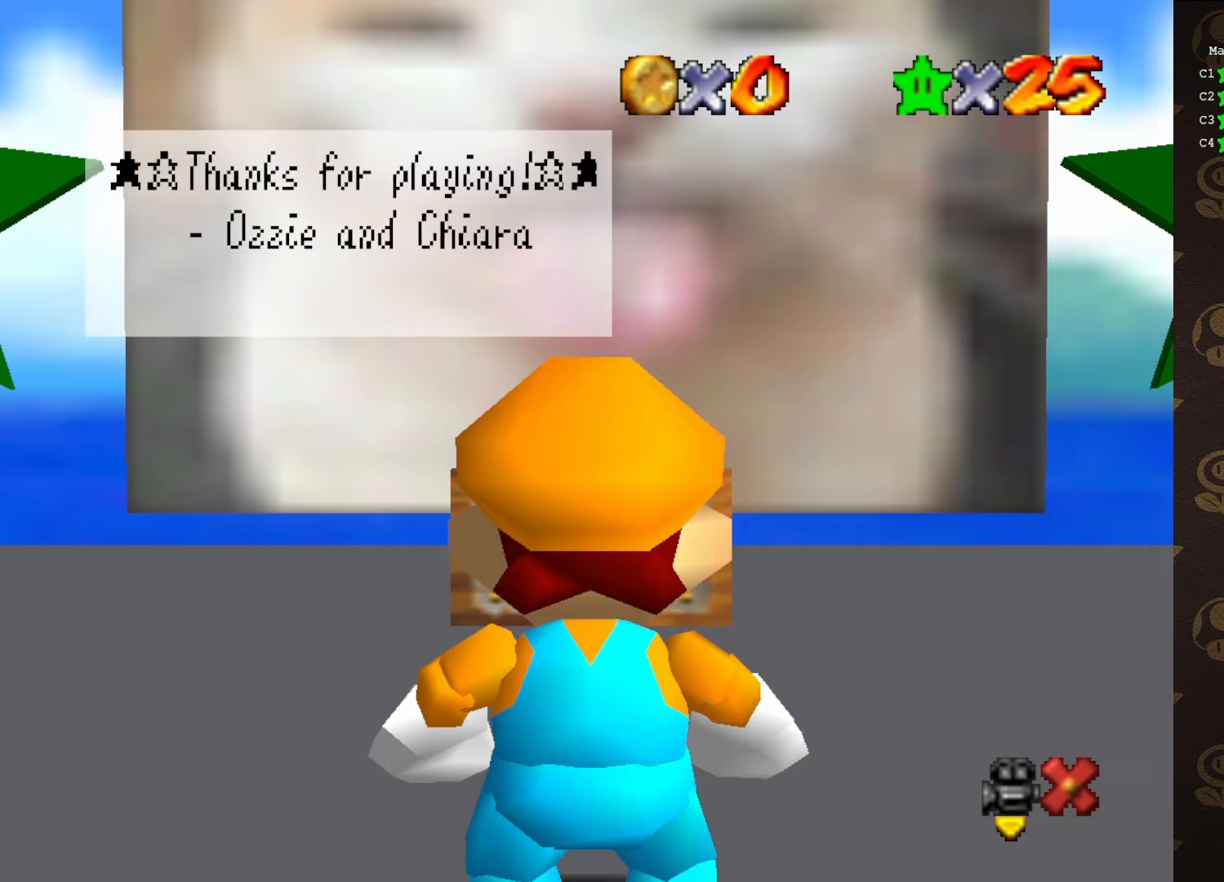
{"buttons": ["A"], "left_stick": "center", "events": [[367, "A", "down"]]}
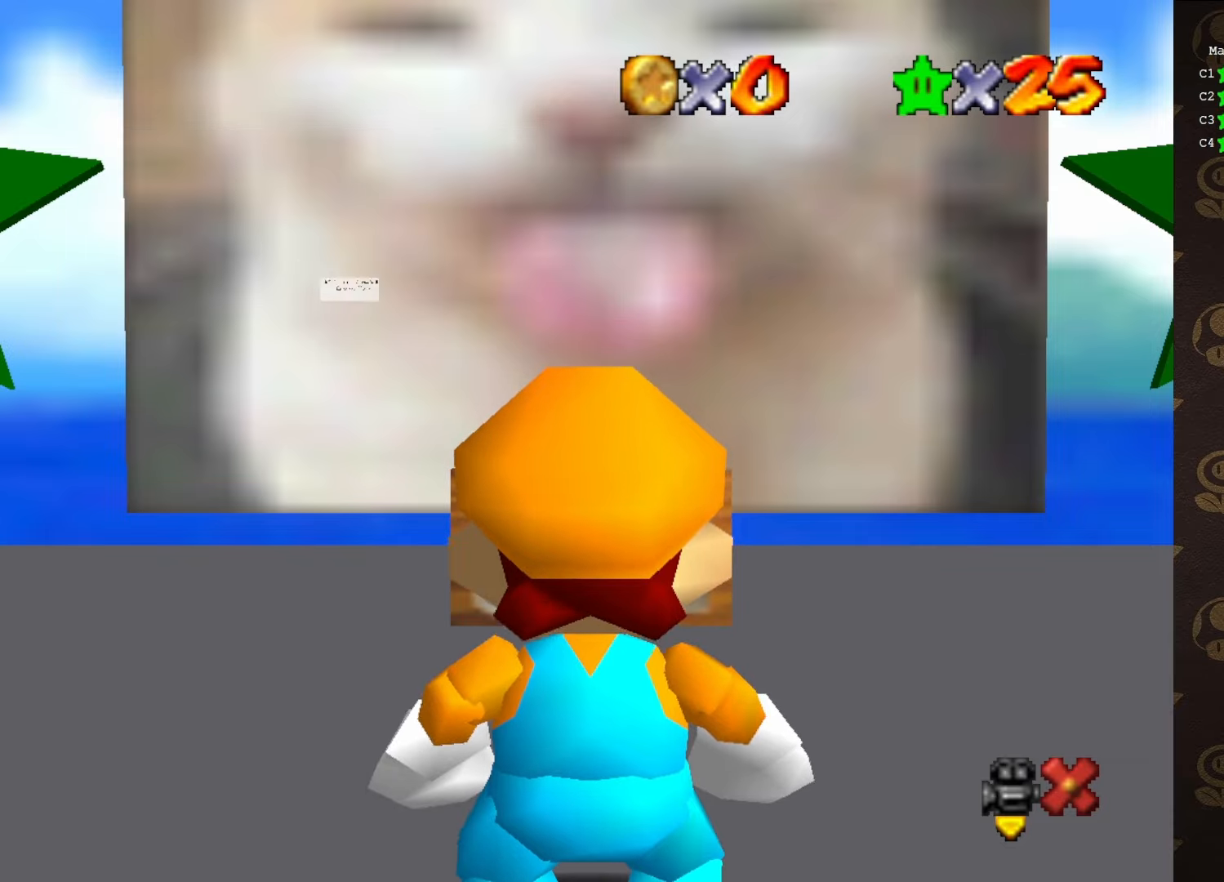
{"buttons": [], "left_stick": "center", "events": [[67, "A", "up"]]}
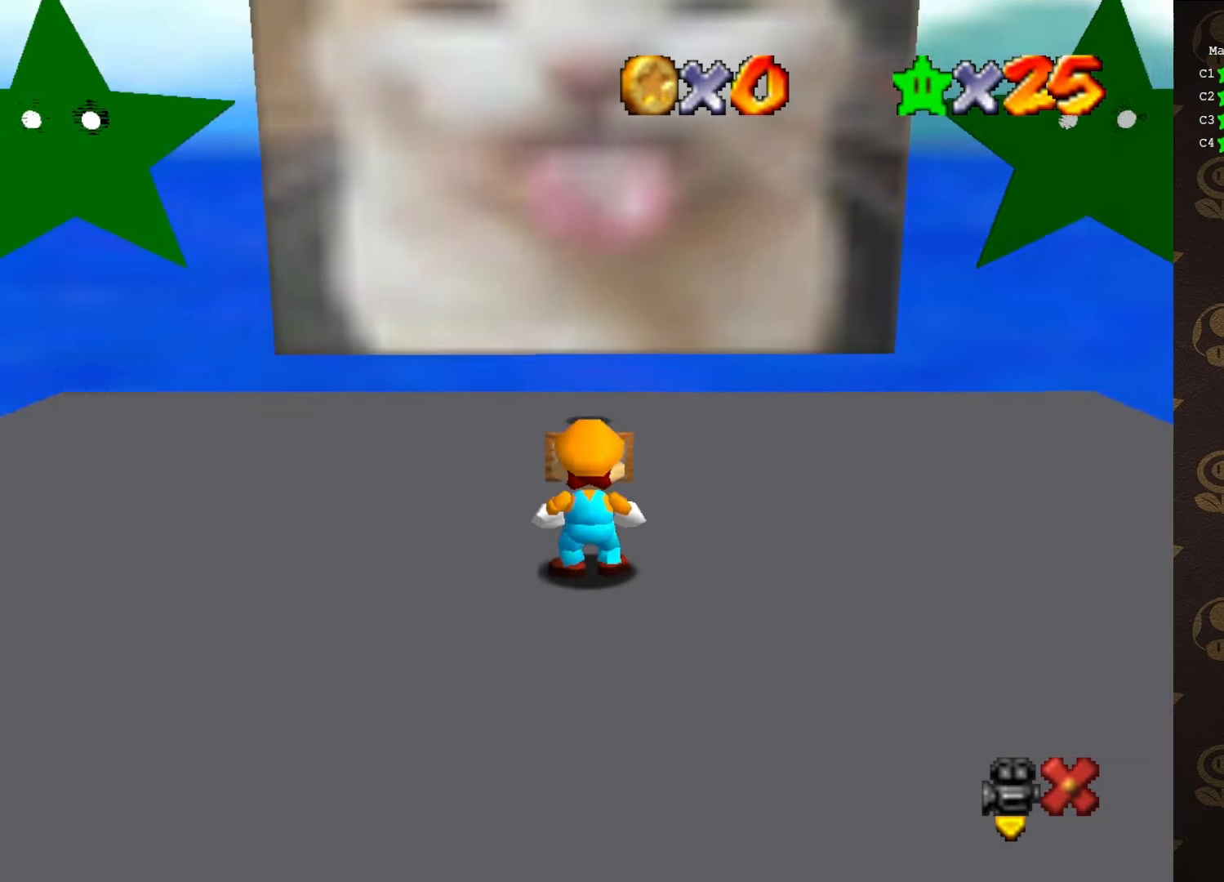
{"buttons": [], "left_stick": "up-right", "events": [[67, "C_LEFT", "down"], [133, "left_stick", "right"], [150, "C_LEFT", "up"], [300, "C_LEFT", "down"], [333, "left_stick", "up-right"], [400, "C_LEFT", "up"]]}
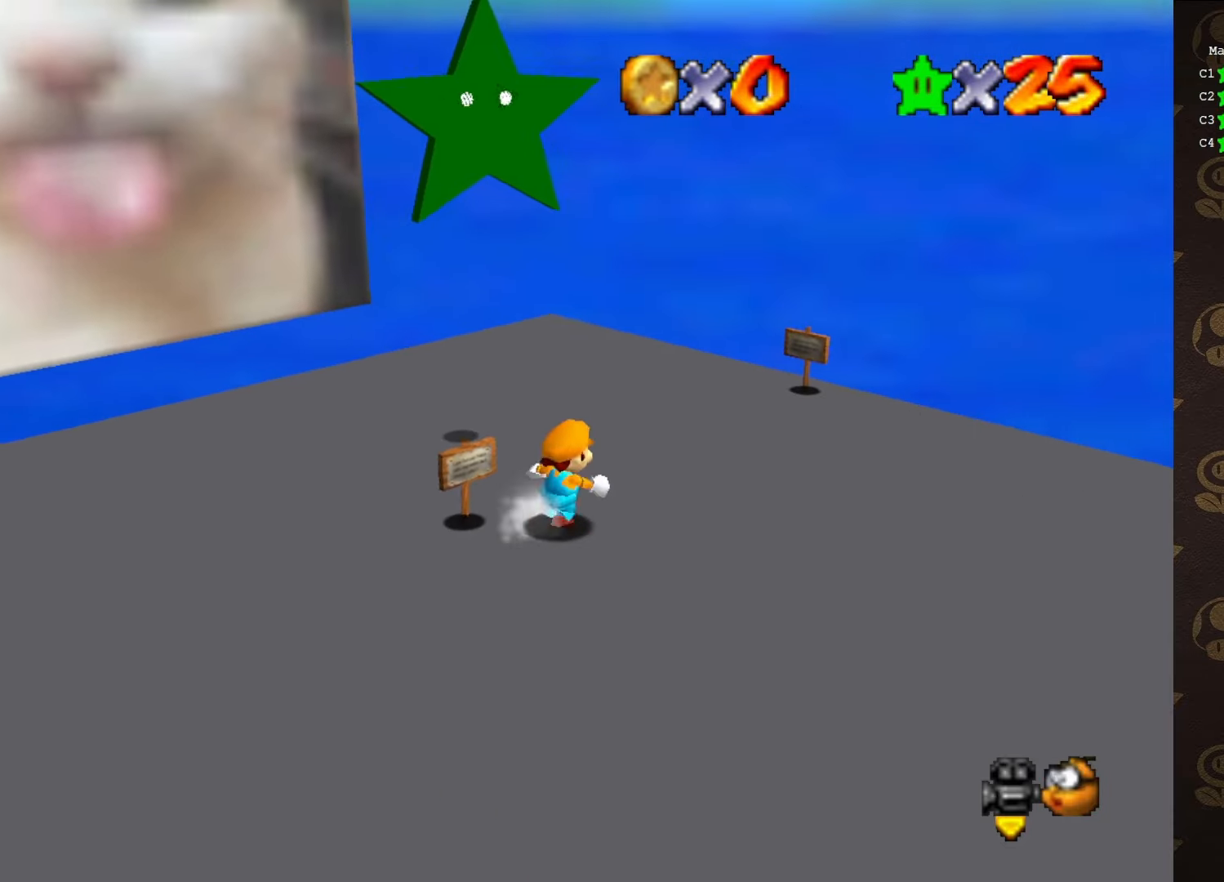
{"buttons": [], "left_stick": "up-right", "events": [[167, "left_stick", "up"], [317, "left_stick", "up-right"]]}
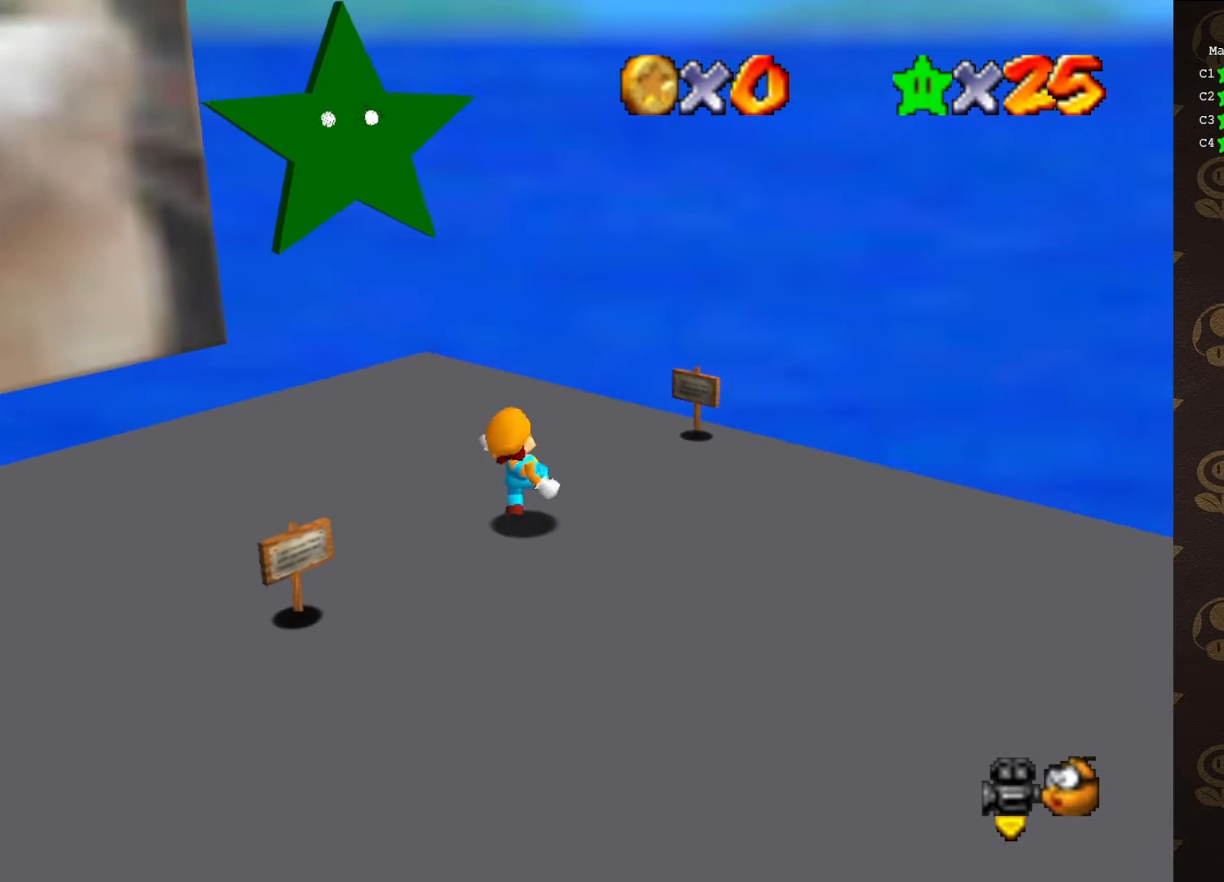
{"buttons": [], "left_stick": "up", "events": [[17, "A", "down"], [17, "B", "down"], [150, "A", "up"], [150, "B", "up"], [300, "C_LEFT", "down"], [350, "C_LEFT", "up"], [383, "left_stick", "up"]]}
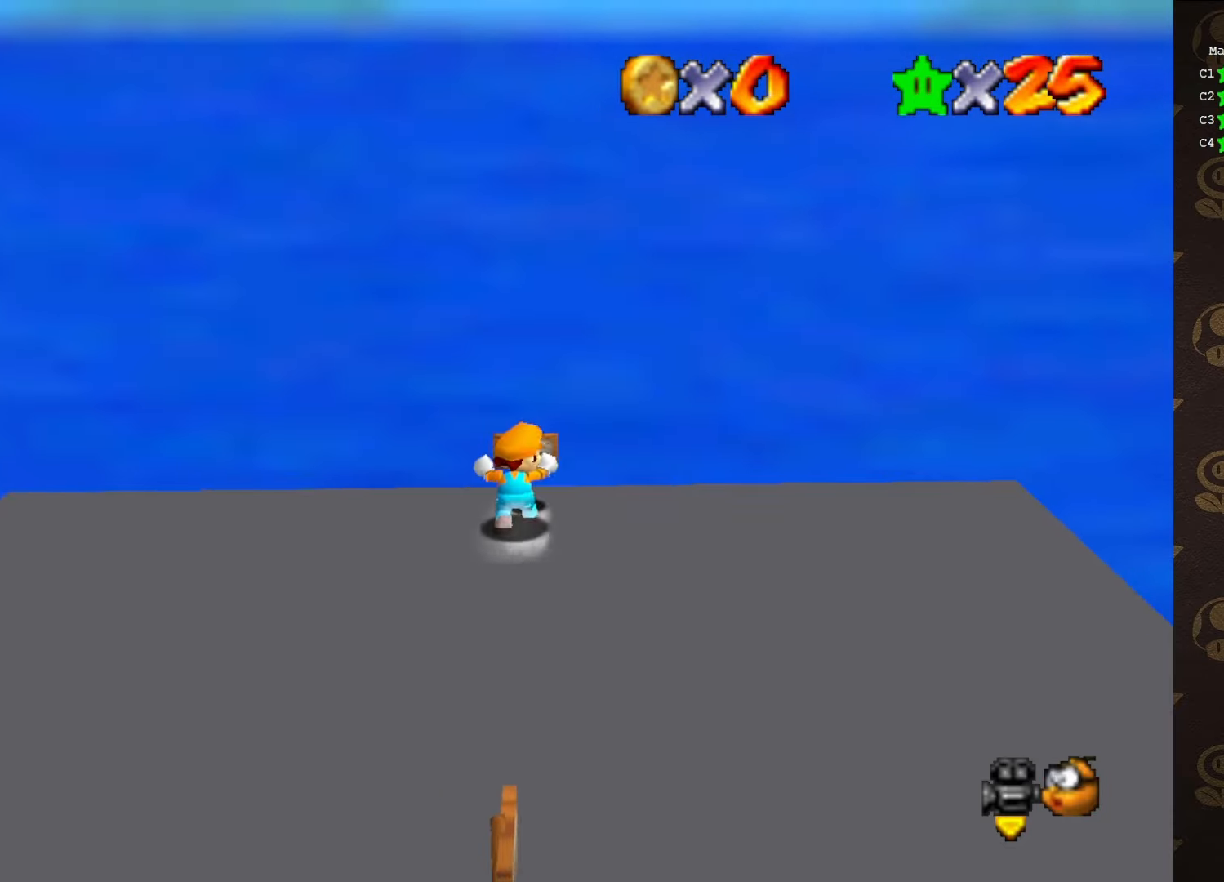
{"buttons": [], "left_stick": "center", "events": [[167, "B", "down"], [267, "B", "up"], [333, "left_stick", "center"]]}
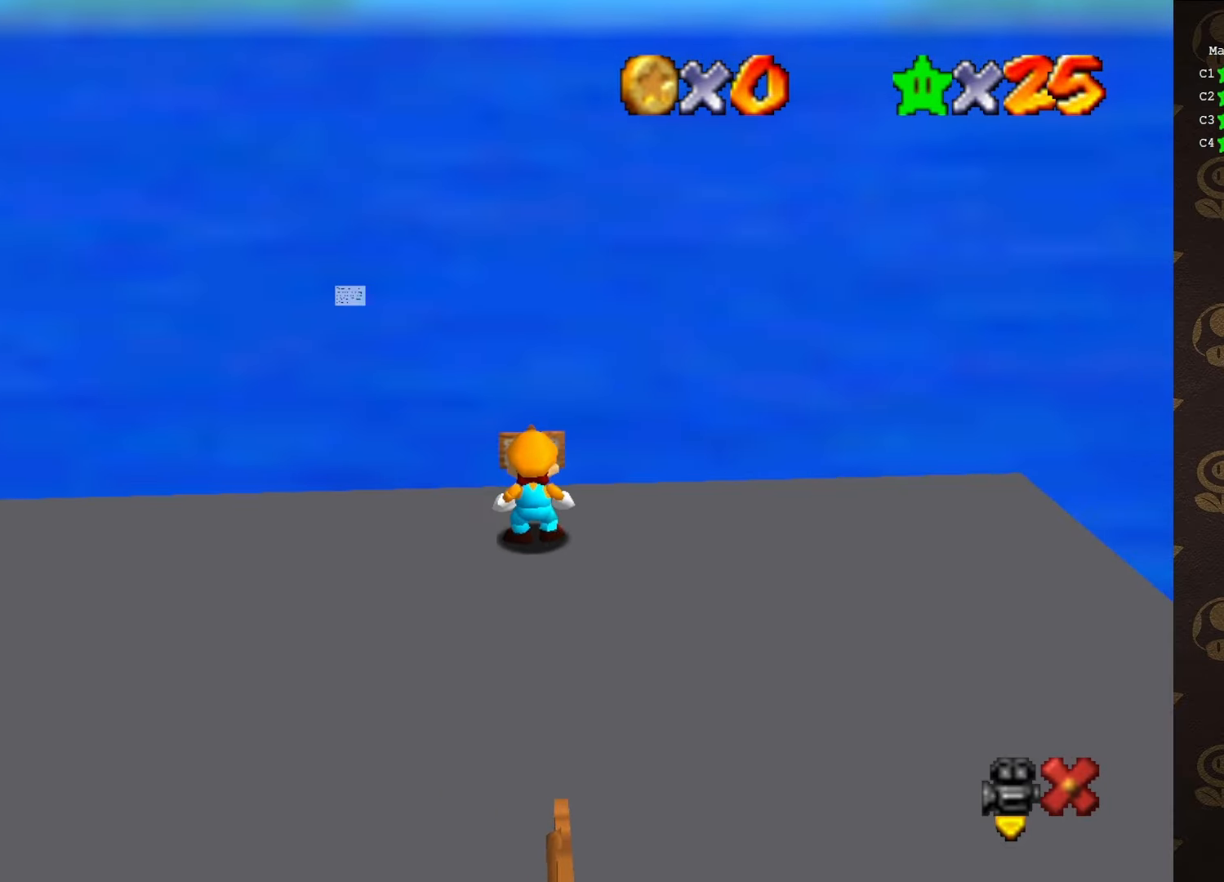
{"buttons": [], "left_stick": "center", "events": []}
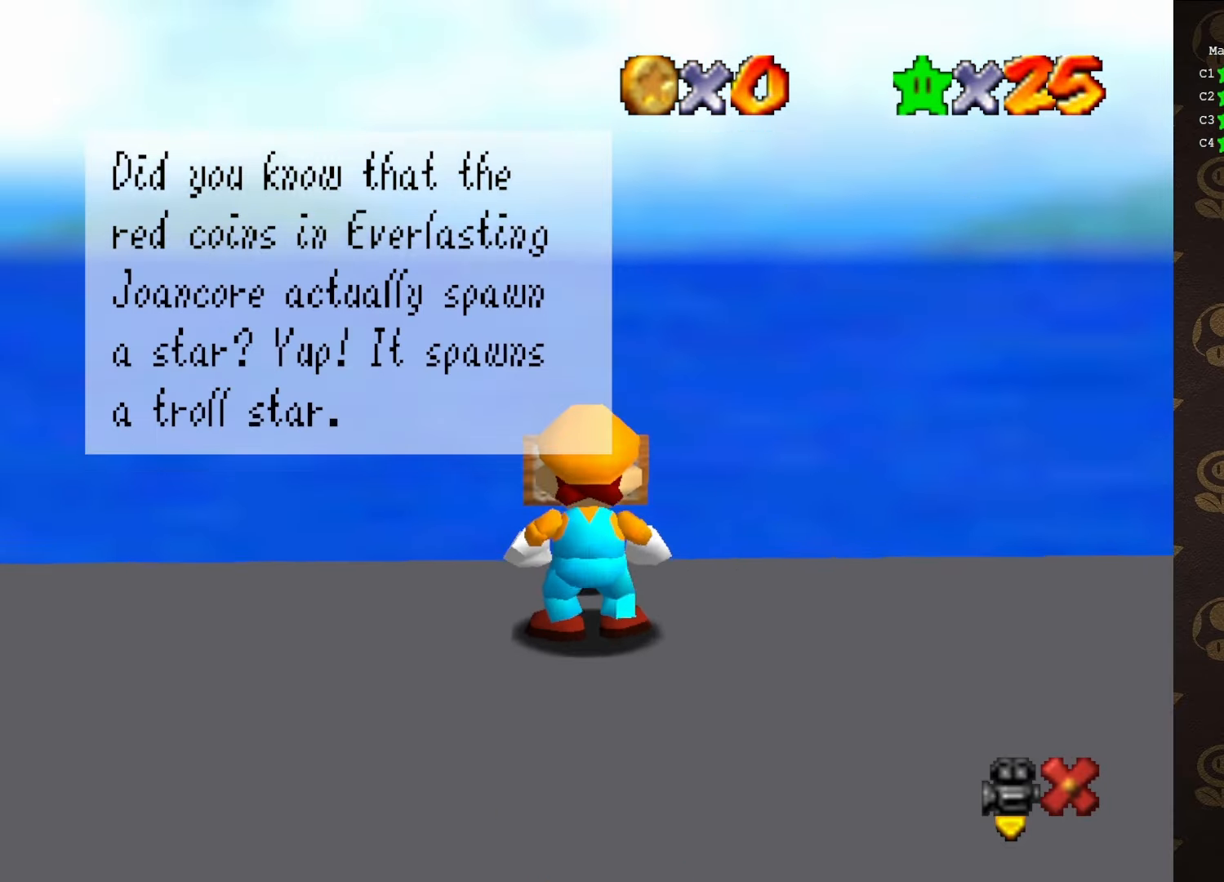
{"buttons": [], "left_stick": "center", "events": [[150, "A", "down"], [283, "A", "up"]]}
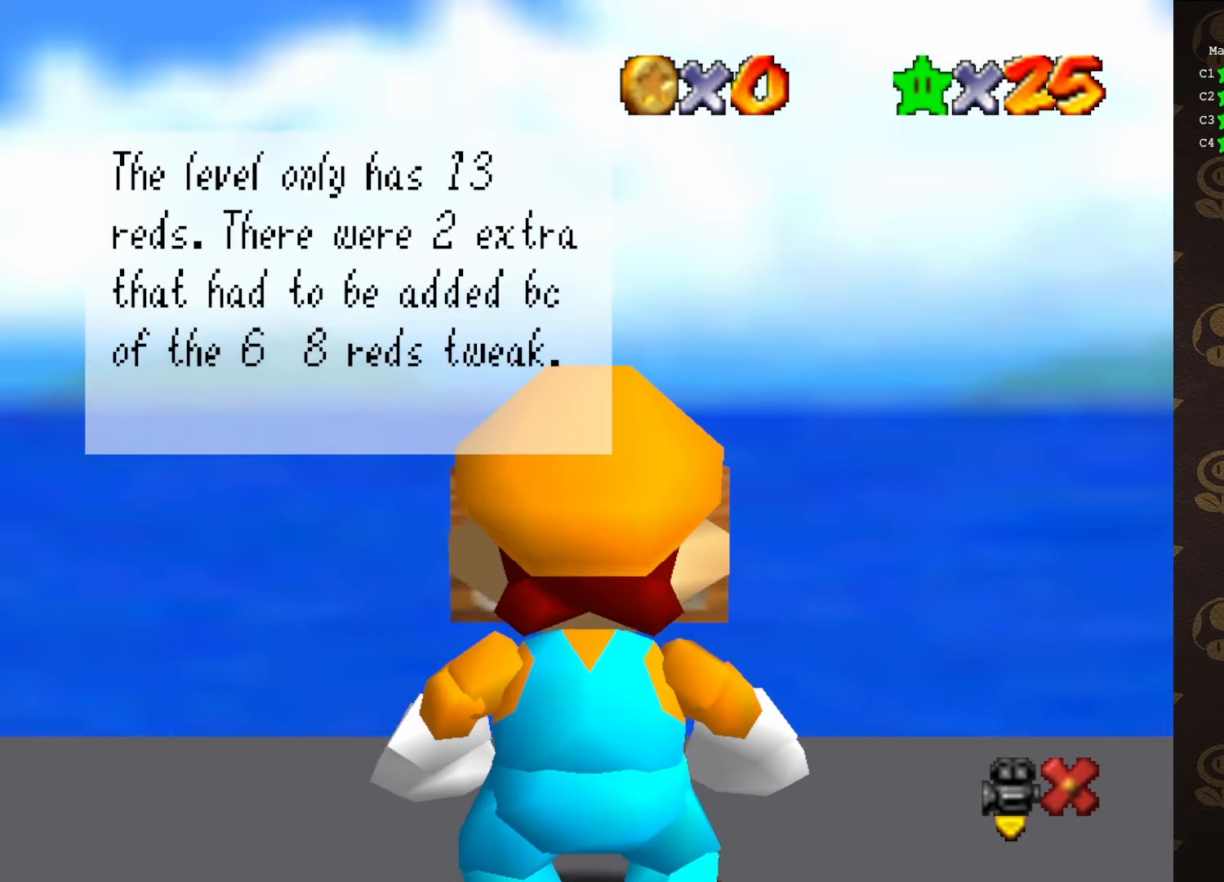
{"buttons": [], "left_stick": "center", "events": [[117, "A", "down"], [267, "A", "up"]]}
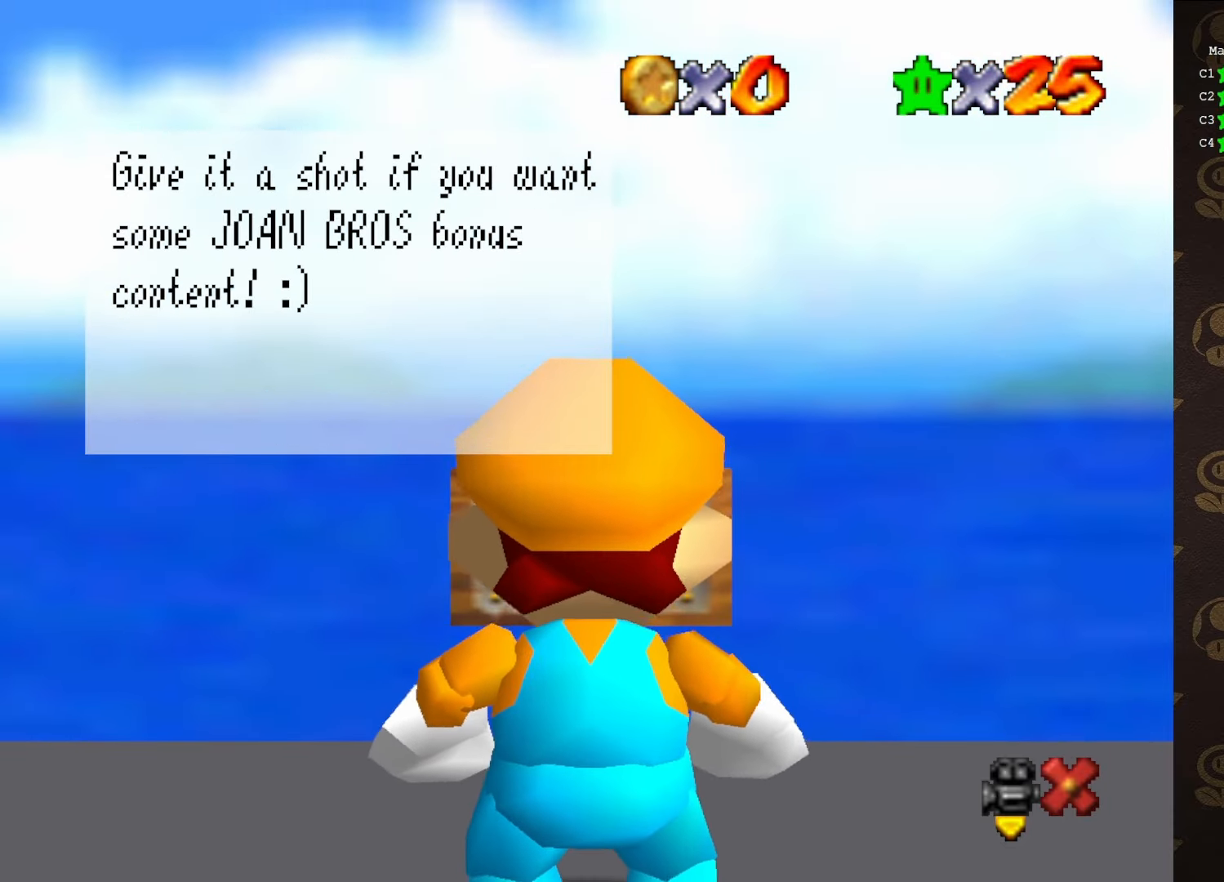
{"buttons": [], "left_stick": "center", "events": [[50, "A", "down"], [200, "A", "up"]]}
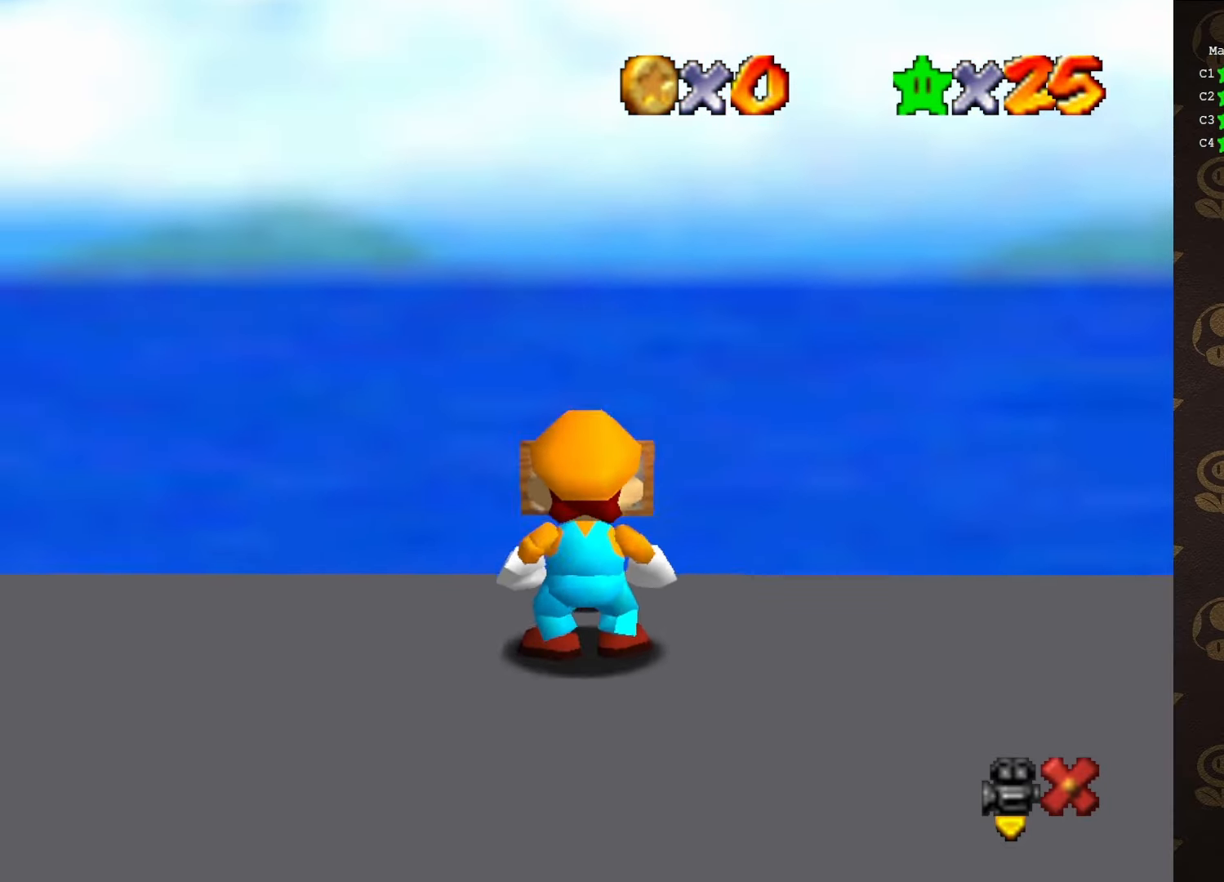
{"buttons": ["C_RIGHT"], "left_stick": "down-left", "events": [[17, "C_RIGHT", "down"], [83, "C_RIGHT", "up"], [150, "C_RIGHT", "down"], [200, "C_RIGHT", "up"], [283, "left_stick", "down-left"], [317, "C_RIGHT", "down"], [383, "C_RIGHT", "up"], [467, "C_RIGHT", "down"]]}
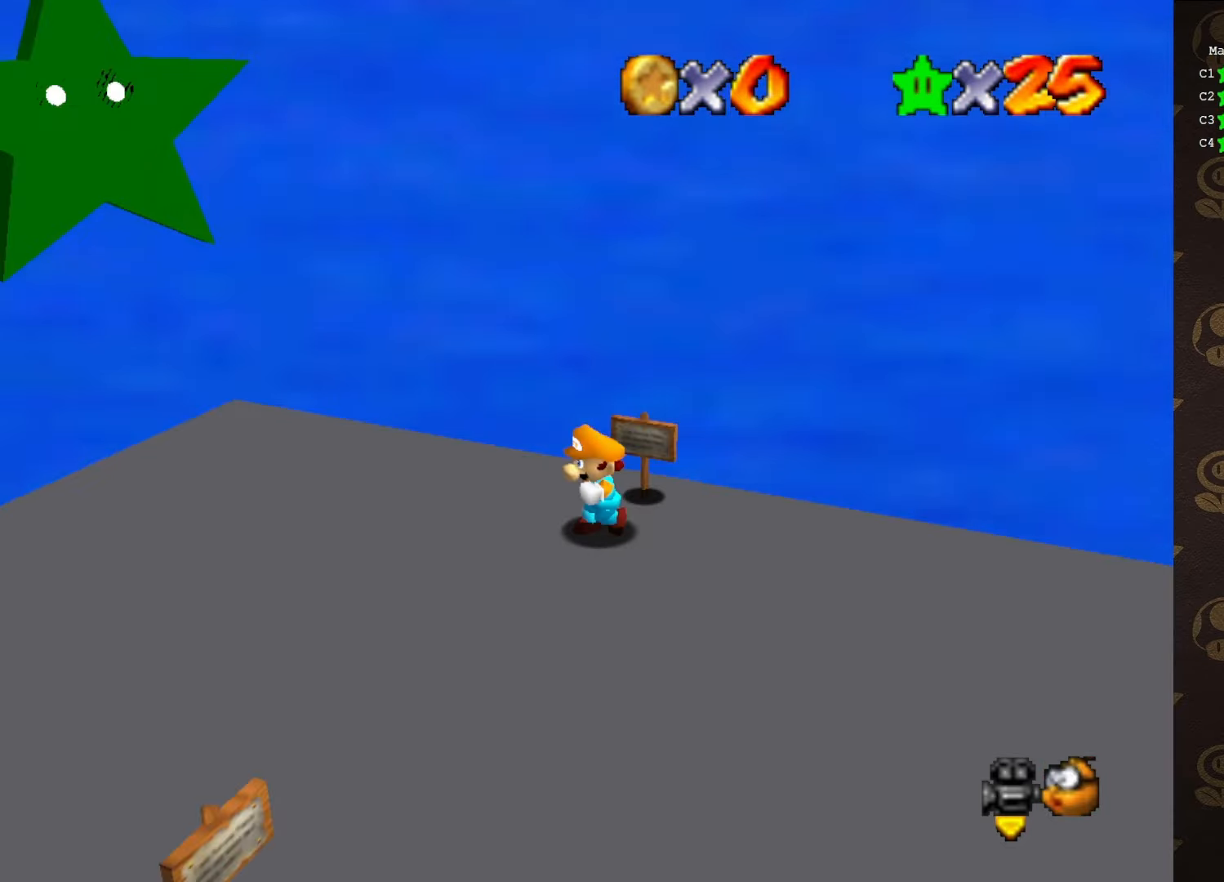
{"buttons": [], "left_stick": "left", "events": [[33, "C_RIGHT", "up"], [150, "C_RIGHT", "down"], [216, "C_RIGHT", "up"], [500, "left_stick", "left"]]}
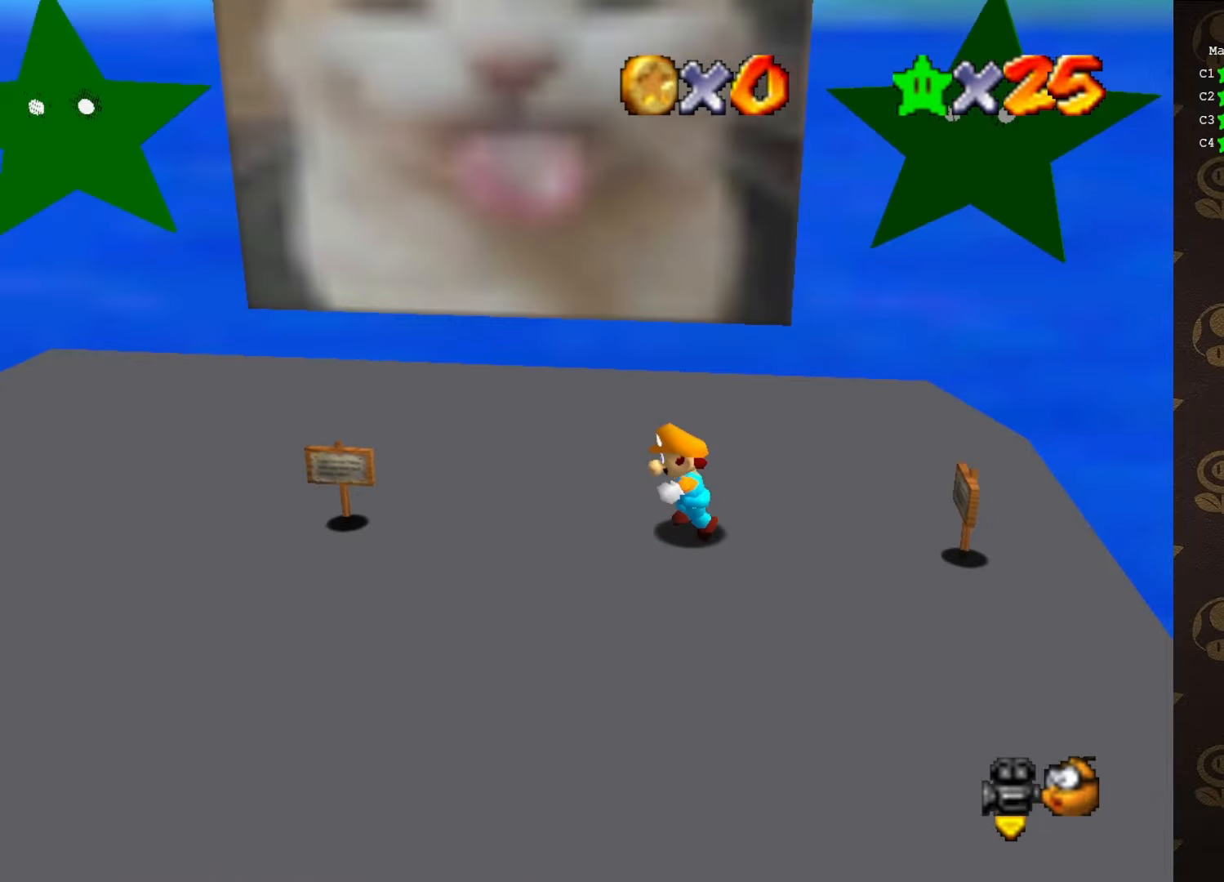
{"buttons": [], "left_stick": "center", "events": [[216, "A", "down"], [300, "left_stick", "center"], [383, "A", "up"]]}
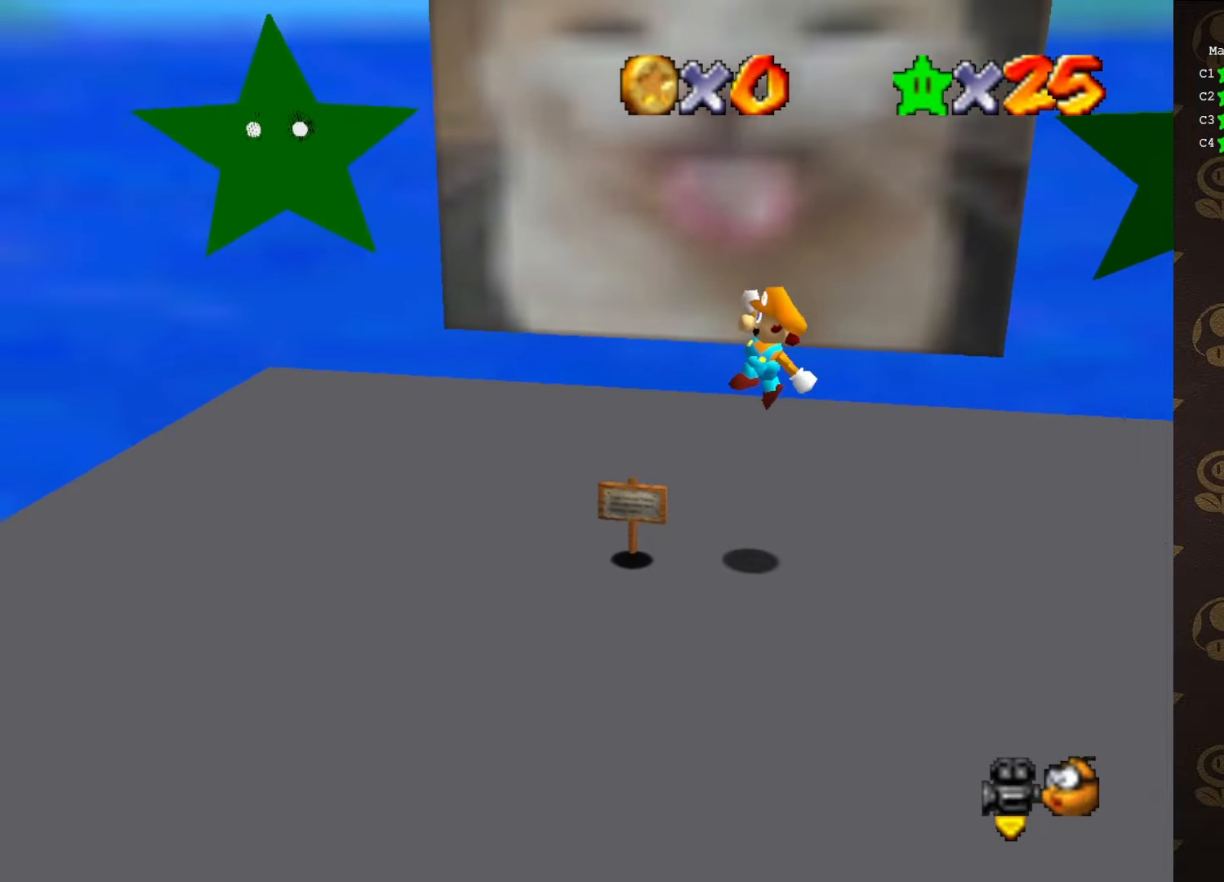
{"buttons": ["A"], "left_stick": "right", "events": [[16, "left_stick", "left"], [216, "left_stick", "center"], [333, "A", "down"], [416, "left_stick", "right"]]}
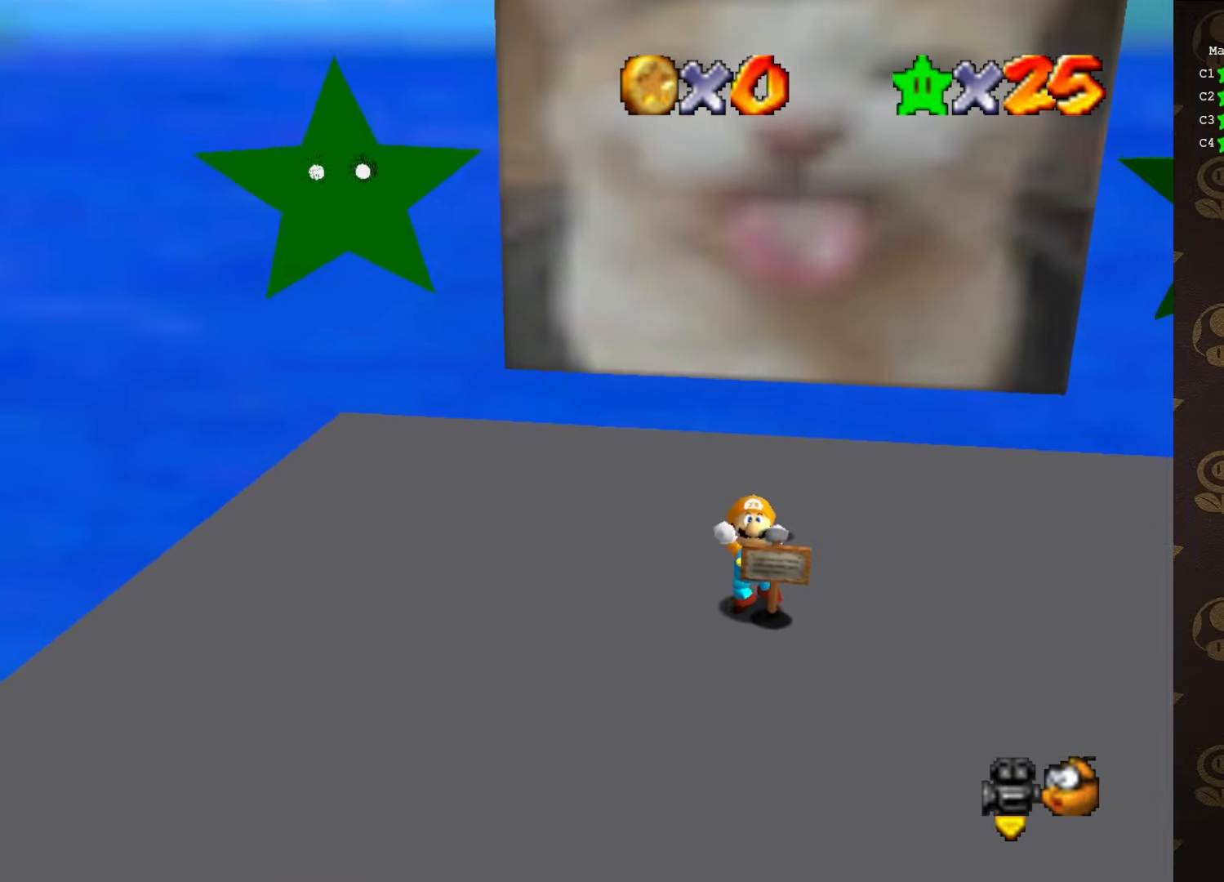
{"buttons": [], "left_stick": "center", "events": [[200, "A", "up"], [233, "left_stick", "center"], [350, "A", "down"], [433, "A", "up"]]}
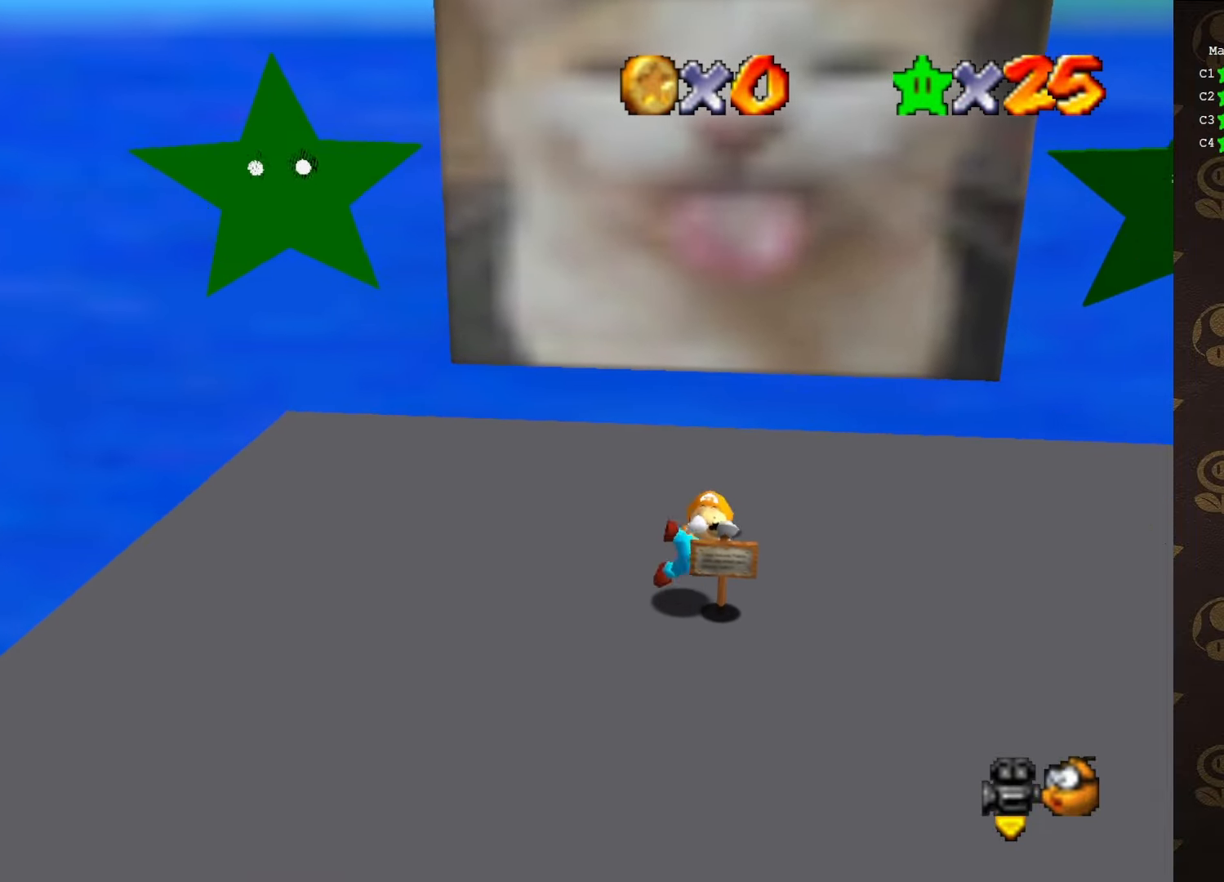
{"buttons": [], "left_stick": "center", "events": []}
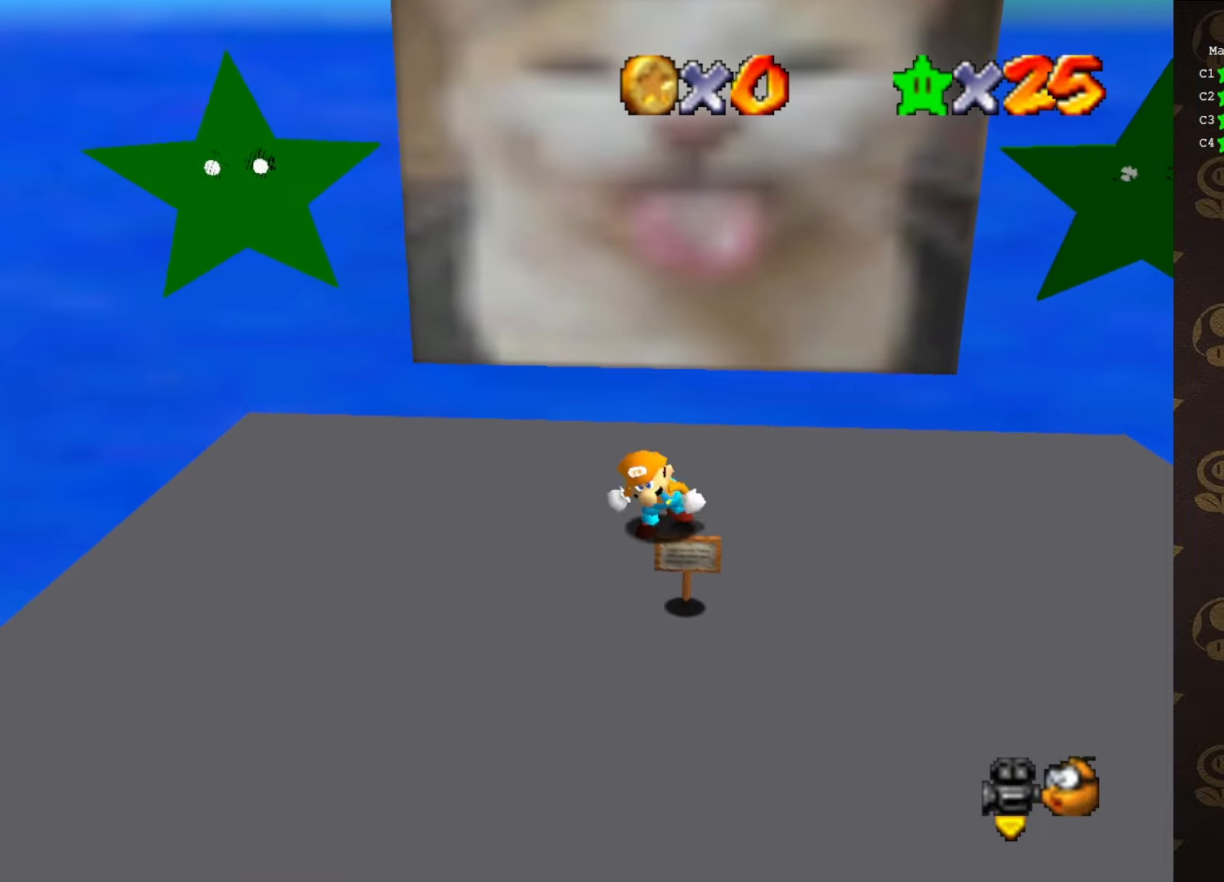
{"buttons": [], "left_stick": "center", "events": []}
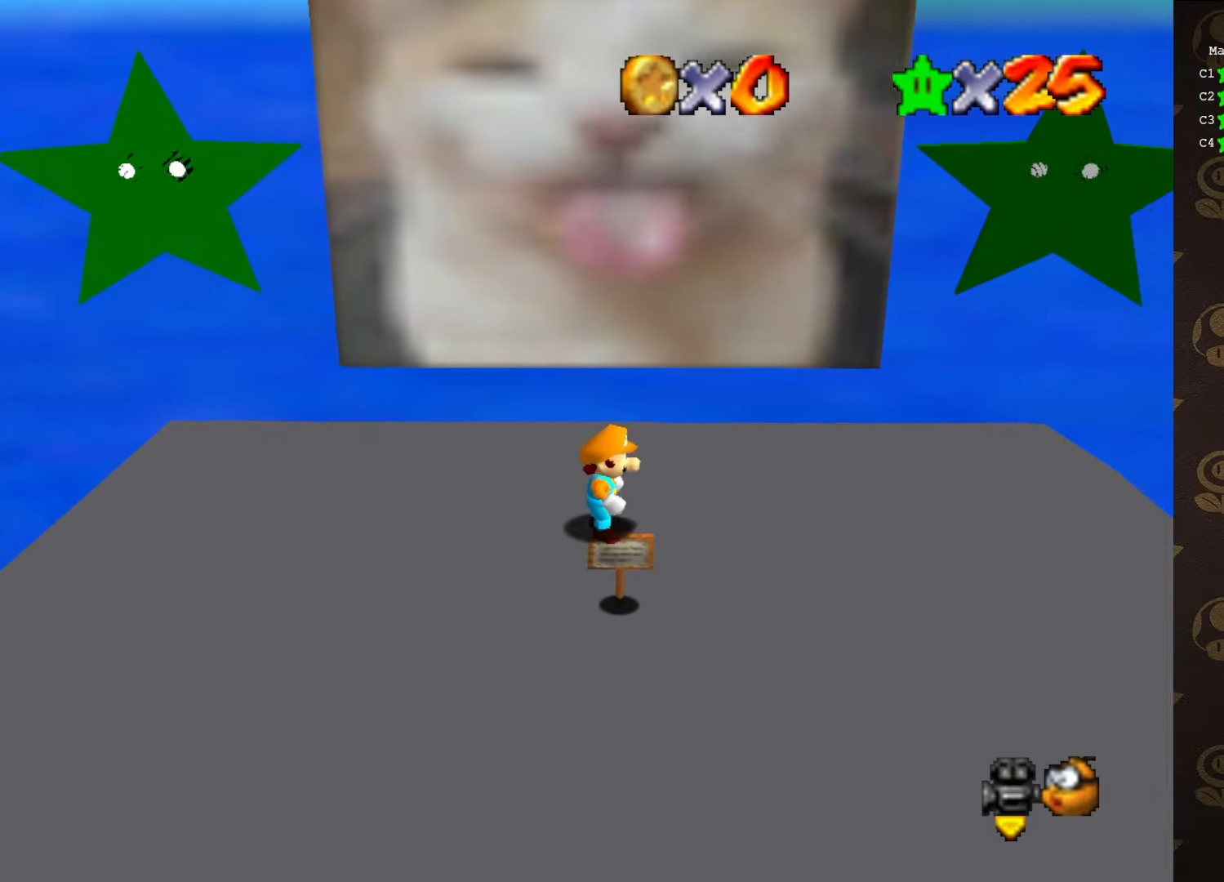
{"buttons": ["A"], "left_stick": "right", "events": [[100, "Z", "down"], [166, "A", "down"], [200, "Z", "up"], [266, "left_stick", "right"]]}
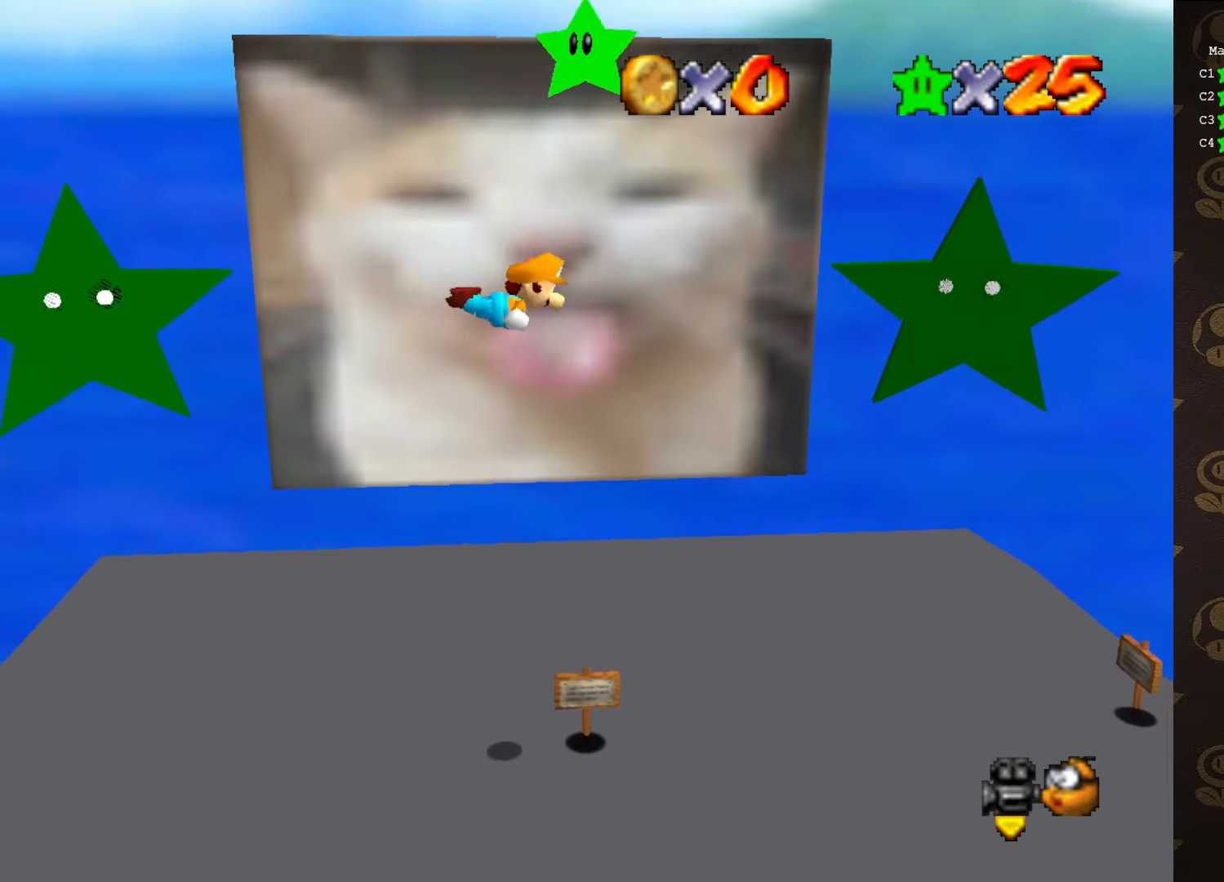
{"buttons": ["A"], "left_stick": "right", "events": [[350, "Z", "down"], [500, "Z", "up"]]}
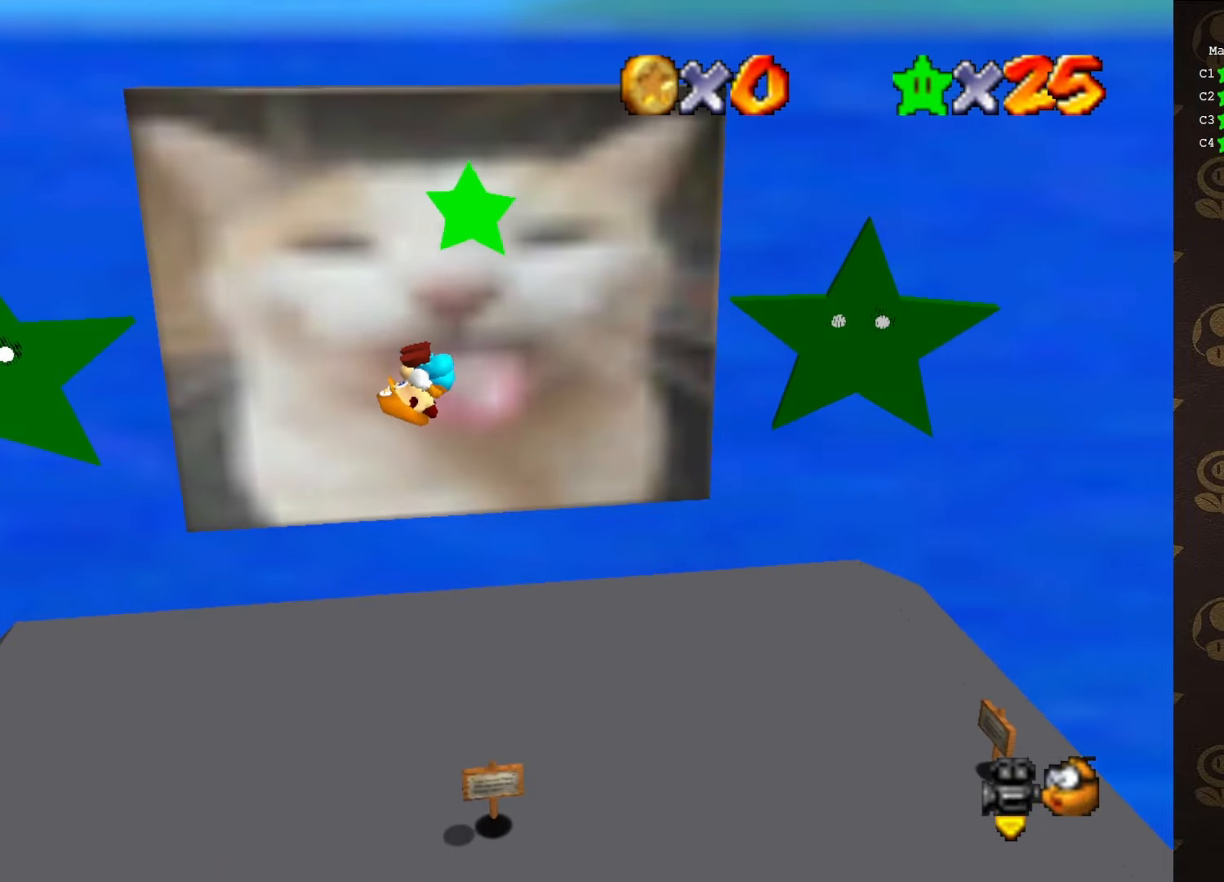
{"buttons": [], "left_stick": "center", "events": [[116, "A", "up"], [116, "left_stick", "center"]]}
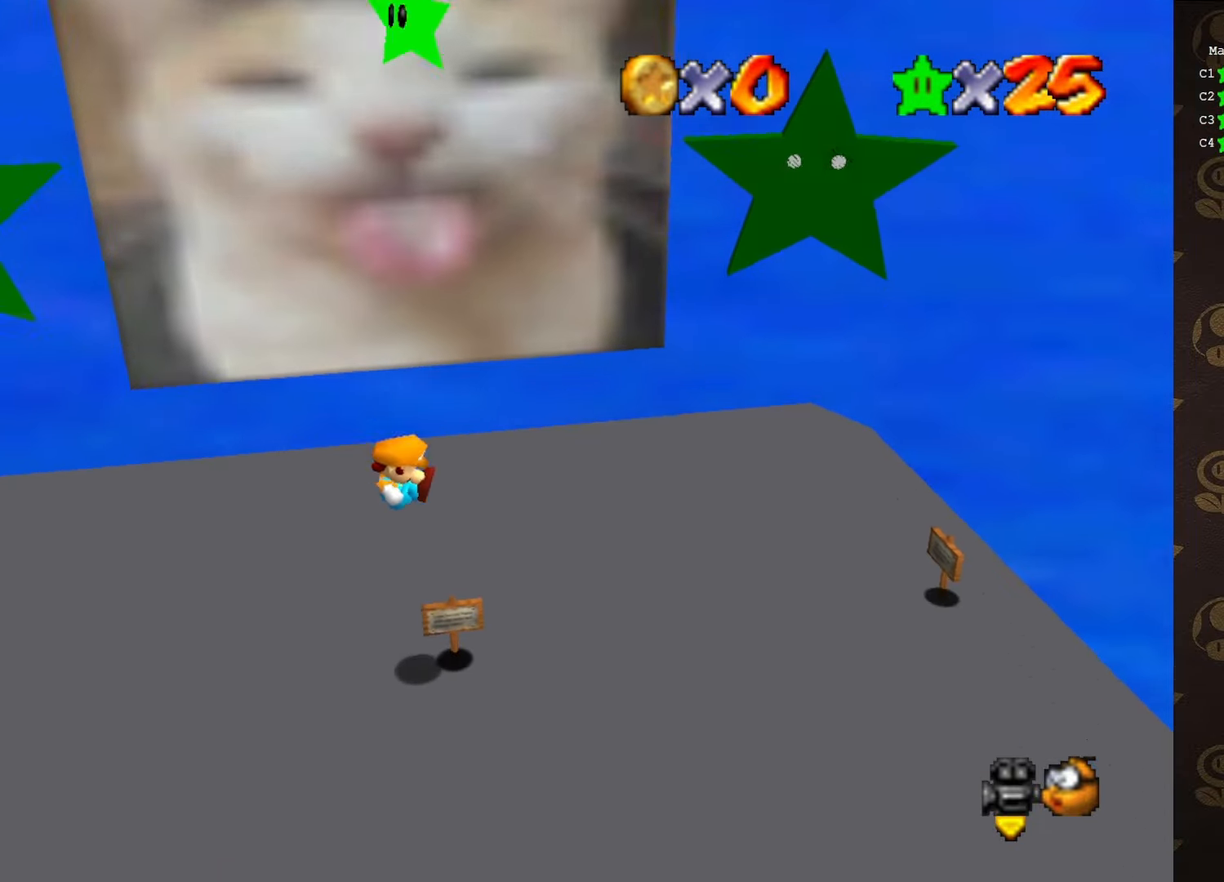
{"buttons": [], "left_stick": "center", "events": []}
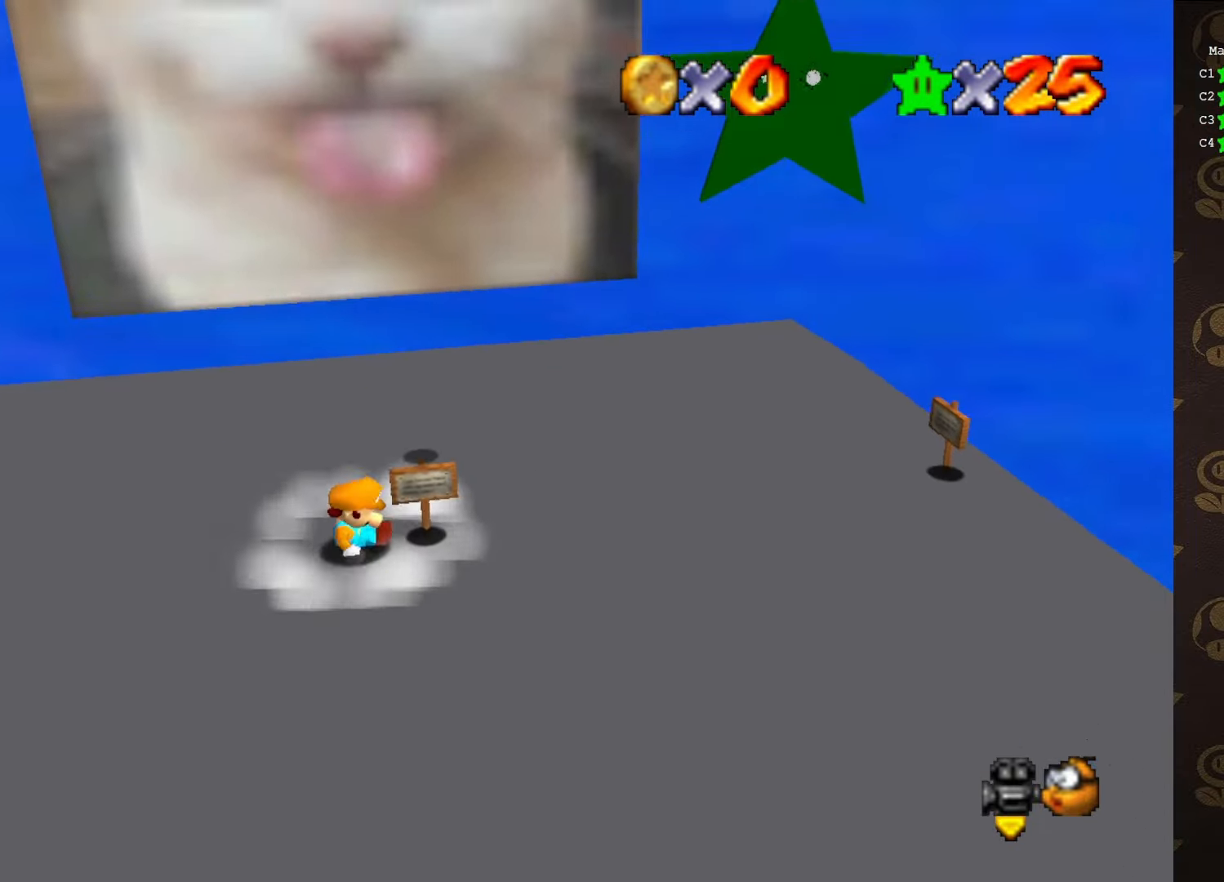
{"buttons": [], "left_stick": "center", "events": []}
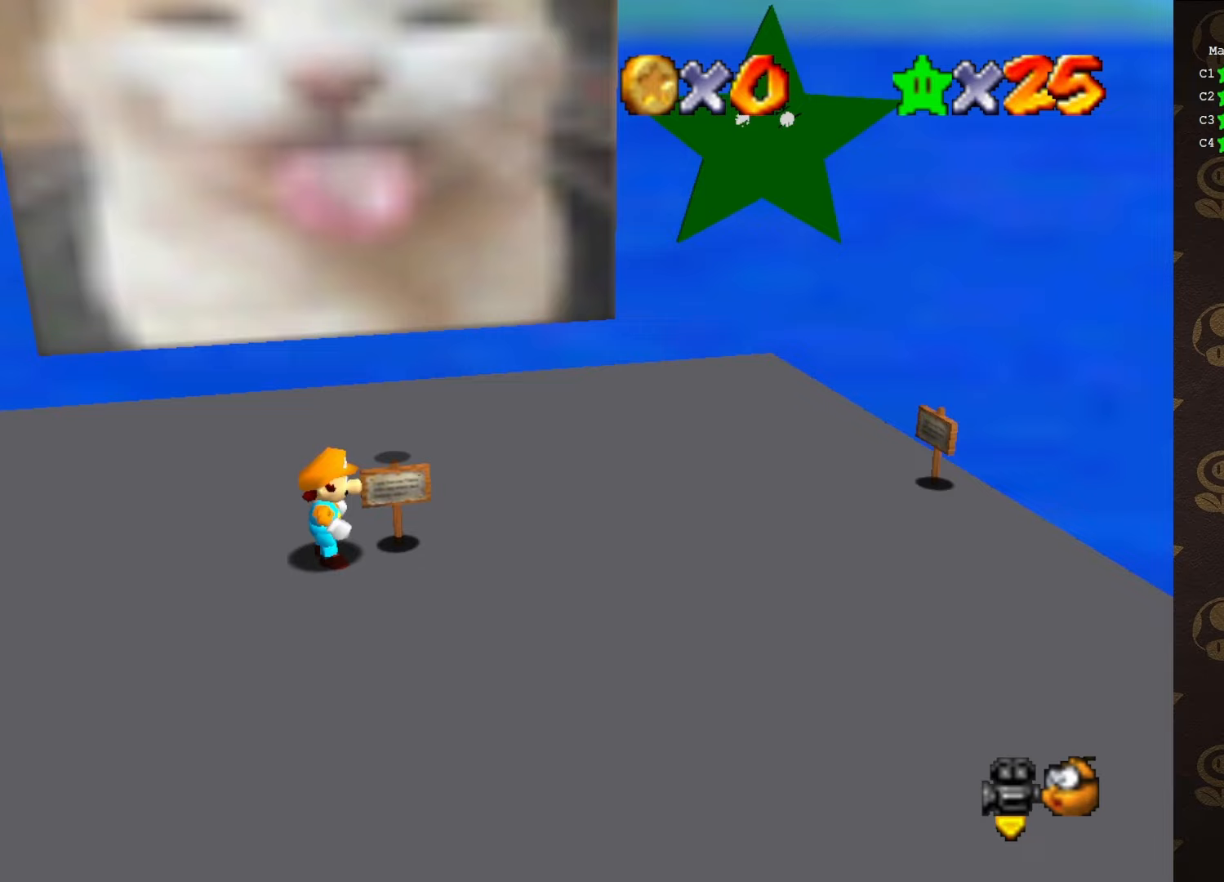
{"buttons": [], "left_stick": "left", "events": [[50, "left_stick", "left"]]}
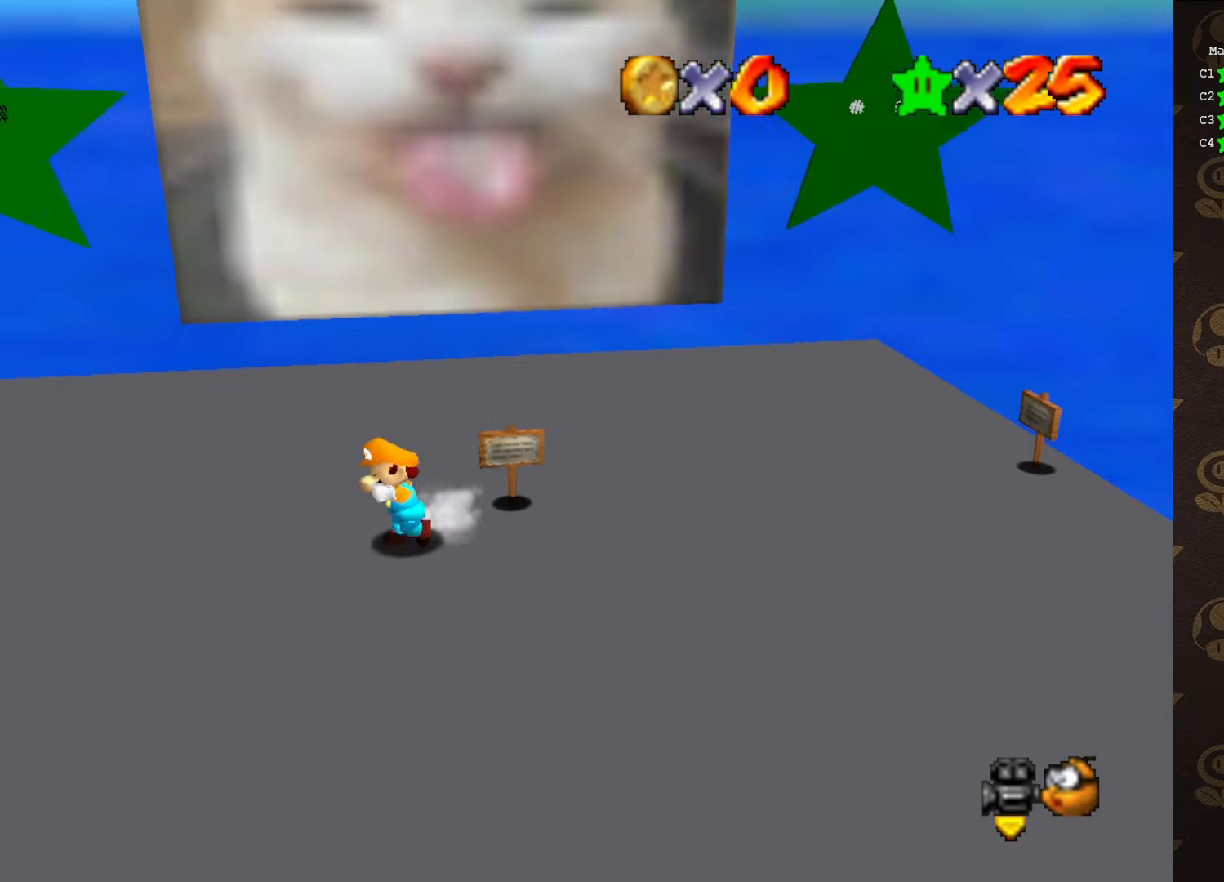
{"buttons": [], "left_stick": "left", "events": [[400, "C_LEFT", "down"], [483, "C_LEFT", "up"]]}
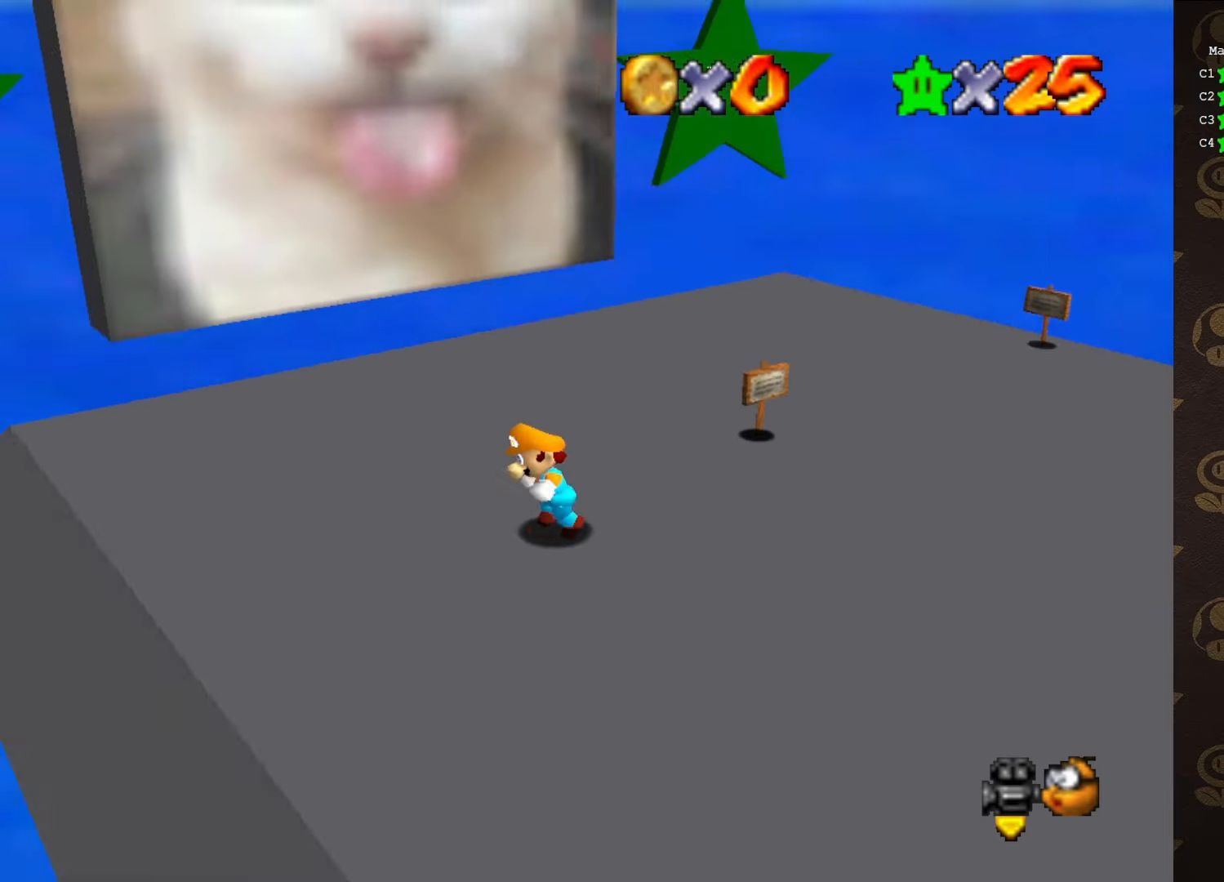
{"buttons": [], "left_stick": "center", "events": [[50, "C_LEFT", "down"], [83, "left_stick", "center"], [117, "C_LEFT", "up"], [200, "left_stick", "down"], [417, "left_stick", "center"]]}